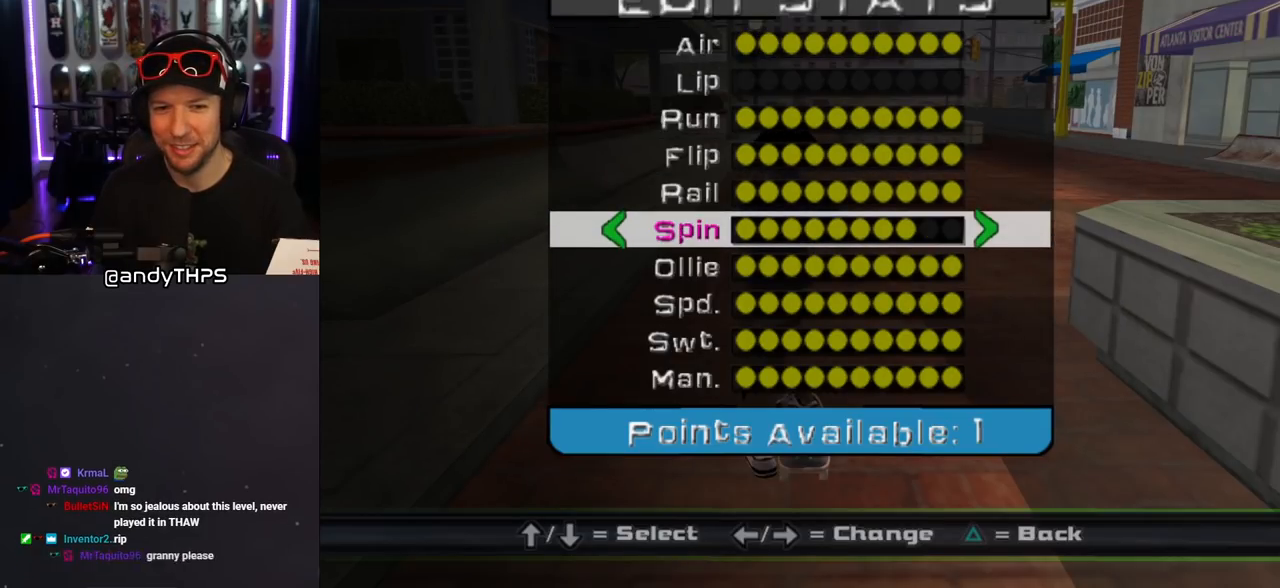
Gameplay with a controller (PlayStation layout); each line is a JSON object with the inputs held at the frame after it. "events" lists button and stick changes between this image and that frame as [ms after this image, input, new state], when the widget could be followed in between. Not read: L2 R2.
{"buttons": [], "left_stick": "center", "right_stick": "center", "events": [[100, "DPAD_RIGHT", "up"], [167, "CROSS", "down"], [267, "CROSS", "up"]]}
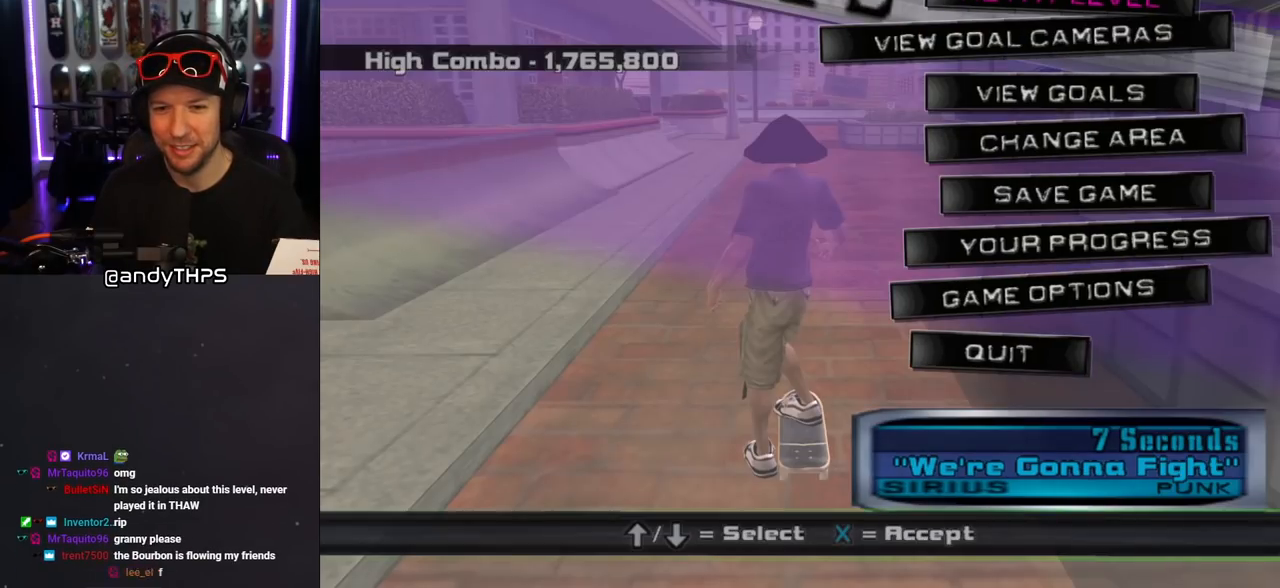
{"buttons": [], "left_stick": "center", "right_stick": "center", "events": []}
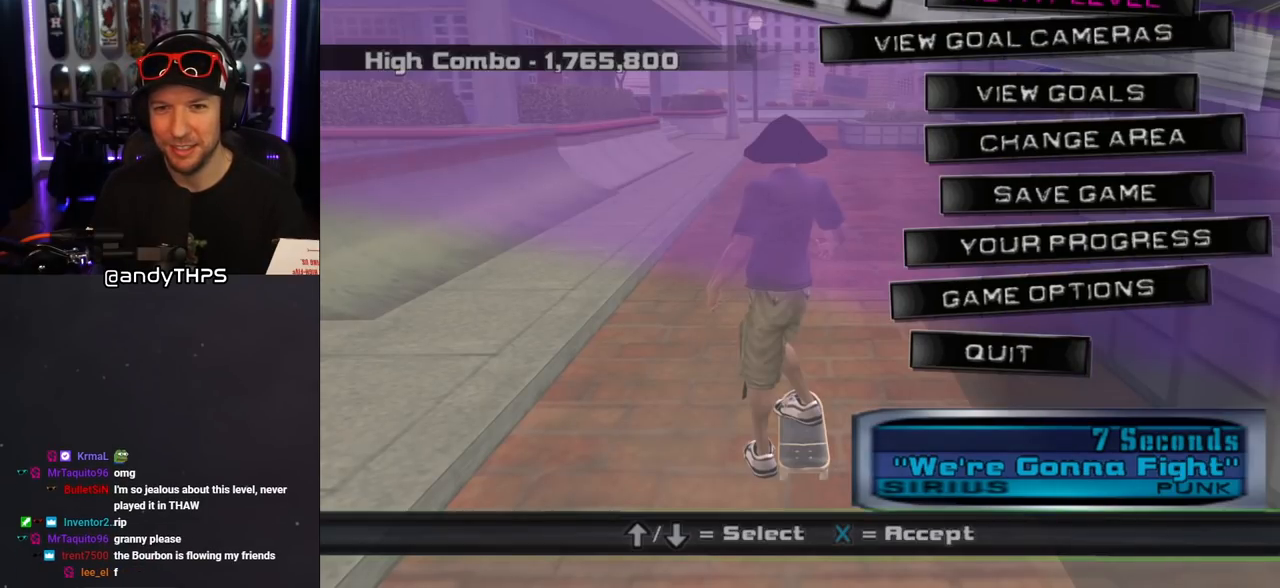
{"buttons": [], "left_stick": "center", "right_stick": "center", "events": [[67, "CROSS", "down"], [183, "CROSS", "up"]]}
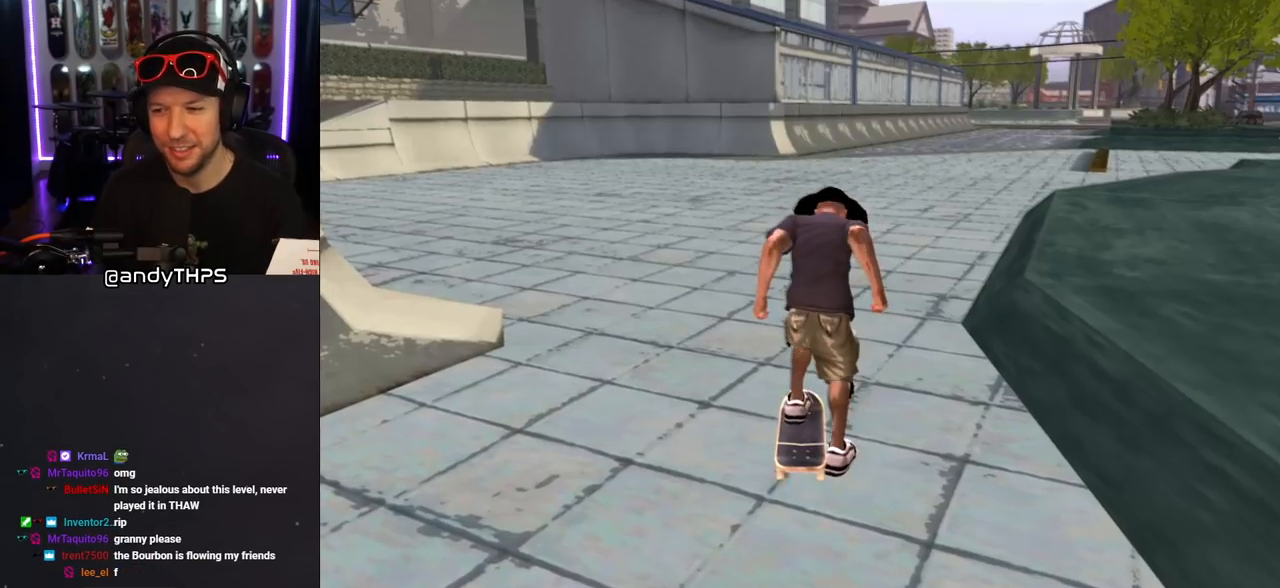
{"buttons": [], "left_stick": "center", "right_stick": "center", "events": []}
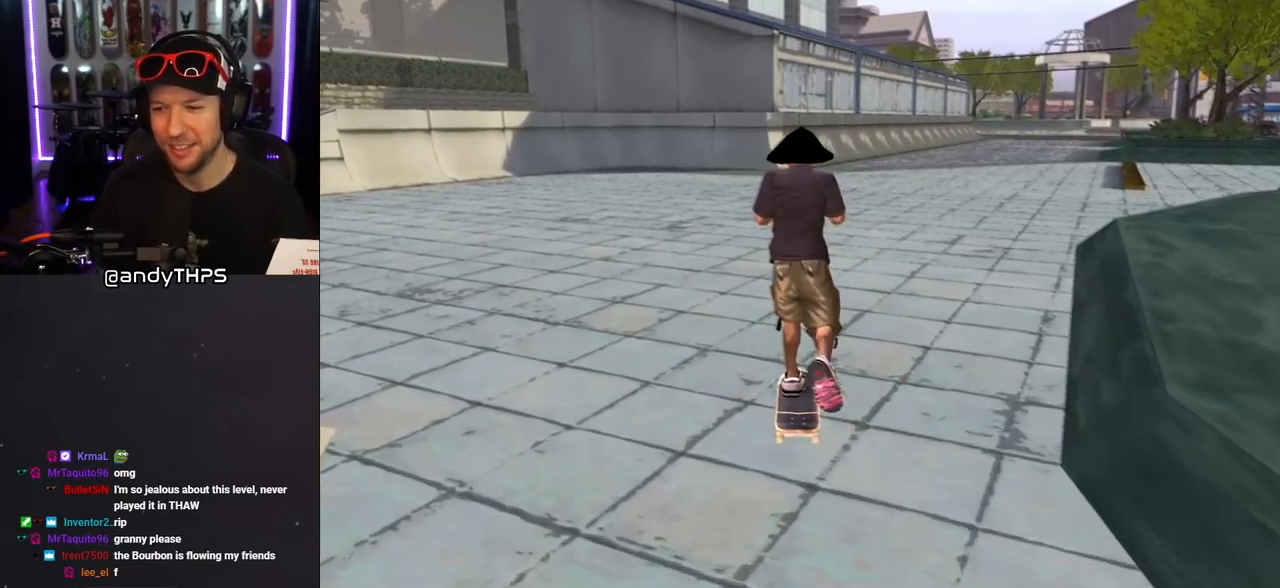
{"buttons": ["SQUARE", "L1", "DPAD_DOWN", "DPAD_RIGHT"], "left_stick": "center", "right_stick": "center", "events": [[200, "CROSS", "down"], [217, "DPAD_RIGHT", "down"], [350, "DPAD_RIGHT", "up"], [417, "DPAD_RIGHT", "down"], [450, "DPAD_DOWN", "down"], [483, "CROSS", "up"], [483, "SQUARE", "down"], [500, "L1", "down"]]}
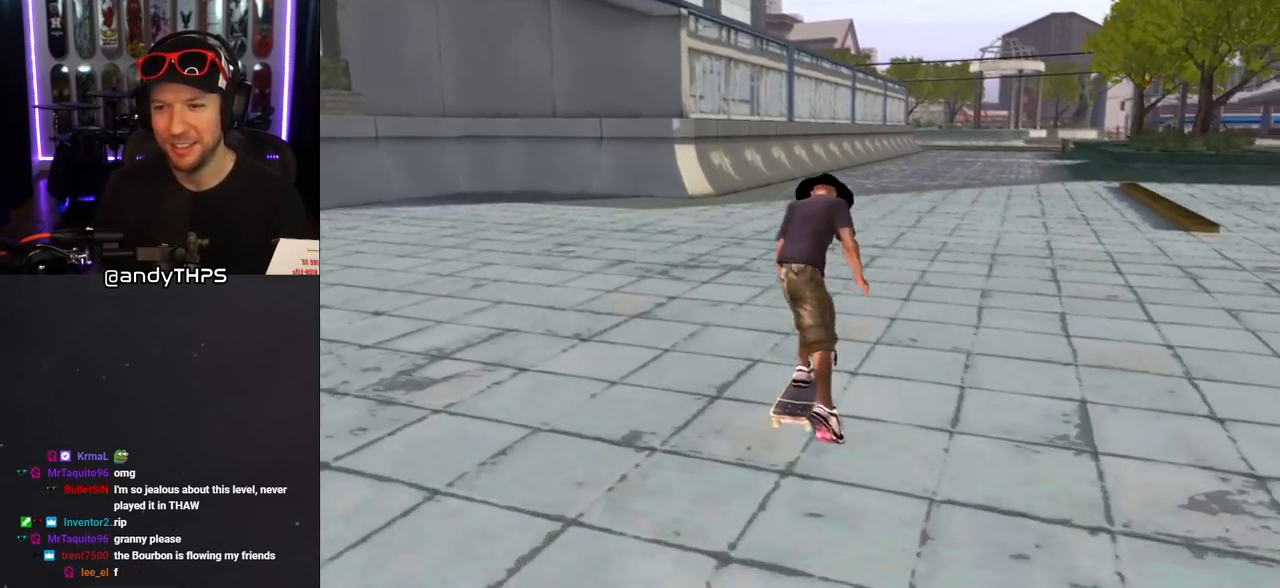
{"buttons": ["CROSS", "DPAD_DOWN"], "left_stick": "center", "right_stick": "center"}
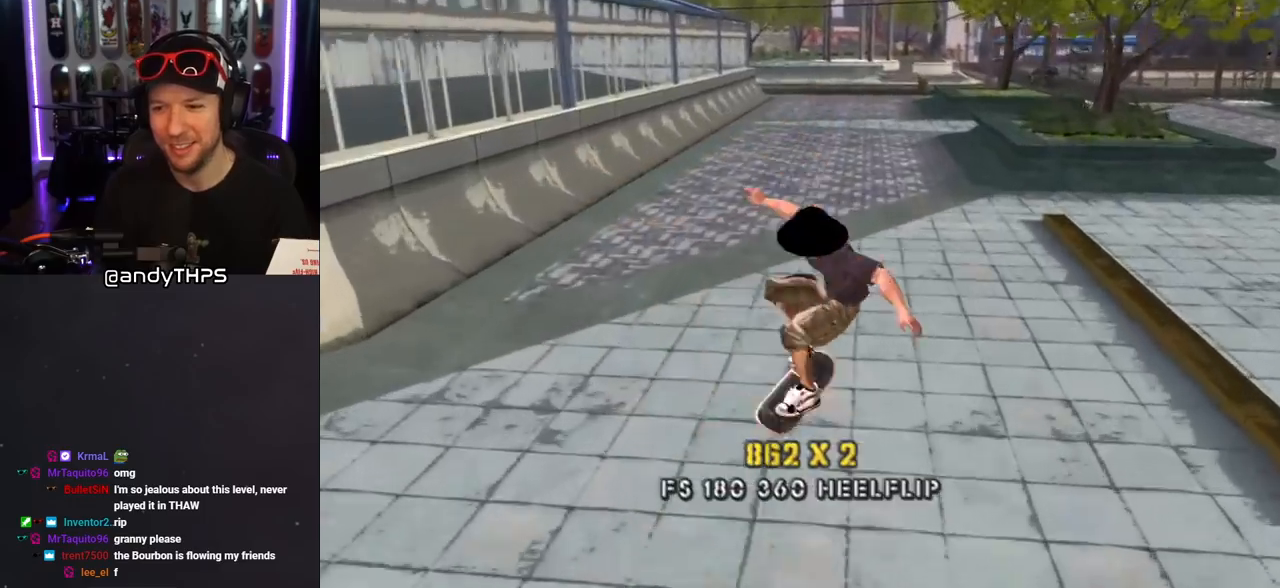
{"buttons": ["SQUARE", "L1", "DPAD_UP", "DPAD_RIGHT"], "left_stick": "center", "right_stick": "center", "events": [[83, "DPAD_DOWN", "up"], [133, "DPAD_UP", "down"], [250, "DPAD_RIGHT", "down"], [267, "SQUARE", "down"], [283, "CROSS", "up"], [317, "L1", "down"], [367, "SQUARE", "up"], [417, "SQUARE", "down"]]}
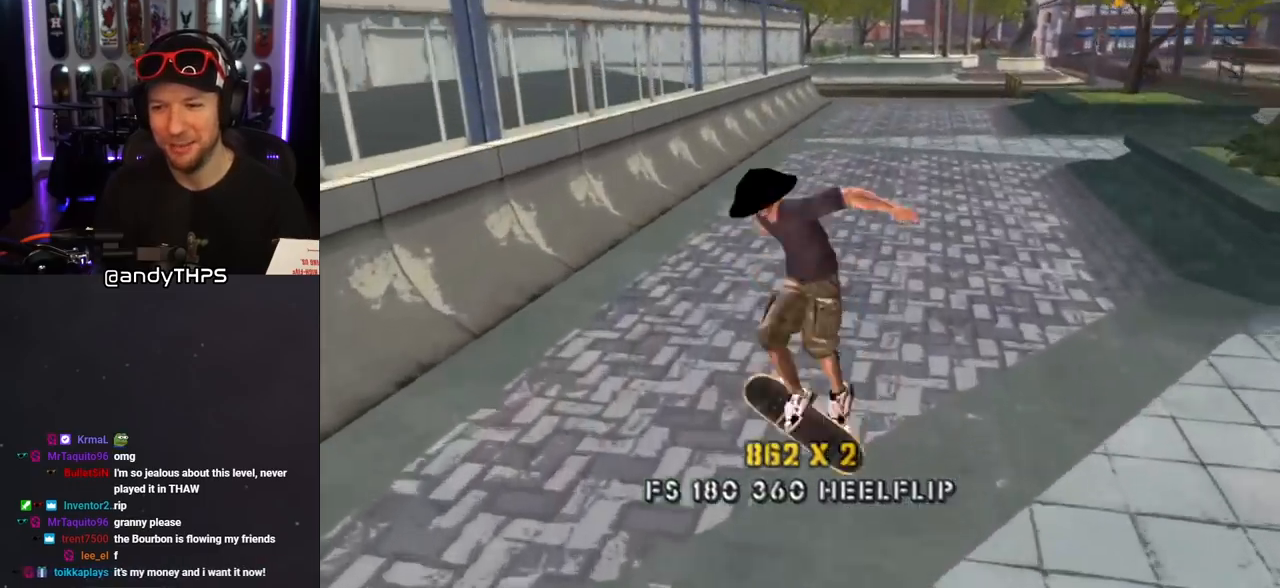
{"buttons": ["CROSS"], "left_stick": "center", "right_stick": "center", "events": [[33, "DPAD_RIGHT", "up"], [67, "DPAD_UP", "up"], [83, "CROSS", "down"], [83, "SQUARE", "up"], [217, "L1", "up"]]}
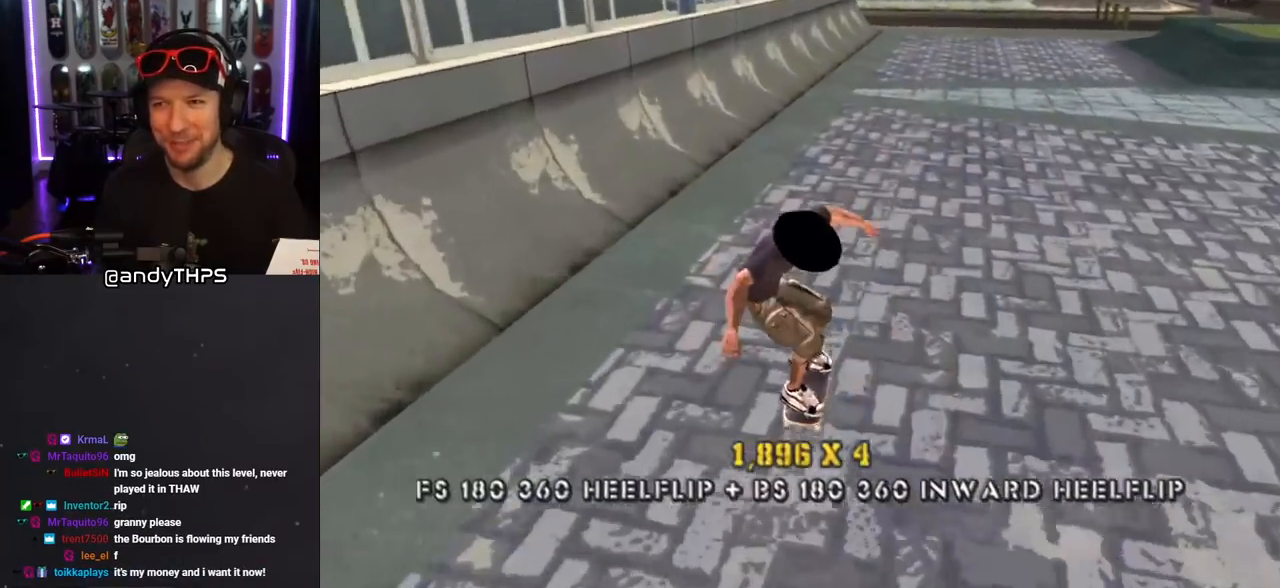
{"buttons": ["CROSS"], "left_stick": "center", "right_stick": "center", "events": [[67, "DPAD_RIGHT", "down"], [83, "DPAD_DOWN", "down"], [200, "DPAD_DOWN", "up"], [217, "DPAD_RIGHT", "up"]]}
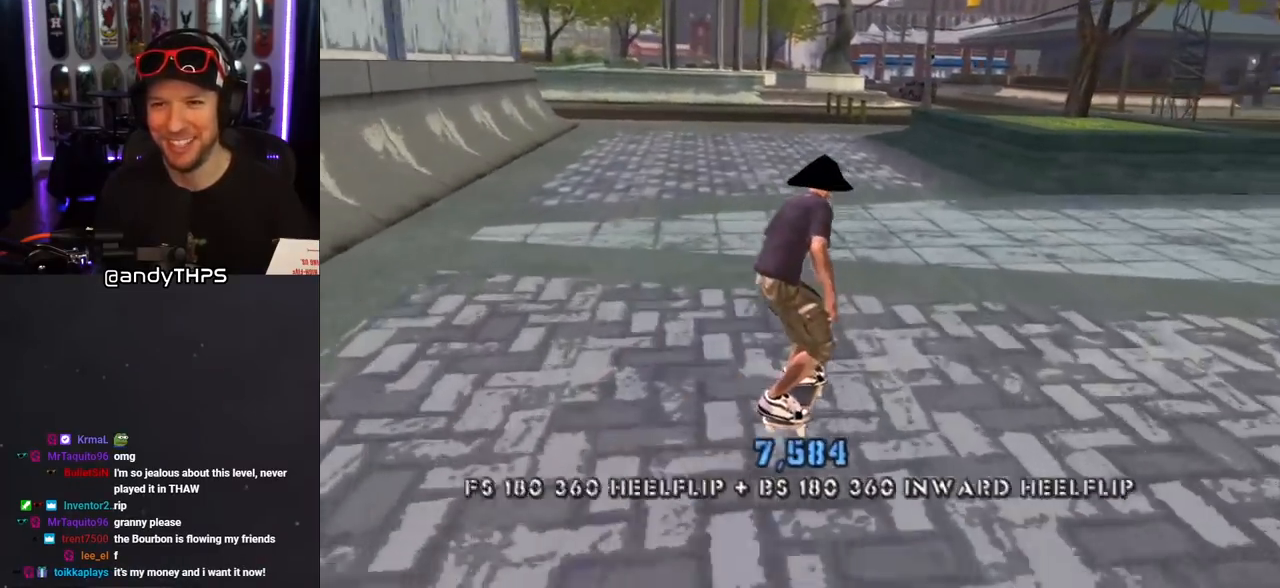
{"buttons": ["CROSS", "DPAD_UP"], "left_stick": "center", "right_stick": "center", "events": [[250, "DPAD_RIGHT", "down"], [367, "DPAD_RIGHT", "up"], [500, "DPAD_UP", "down"]]}
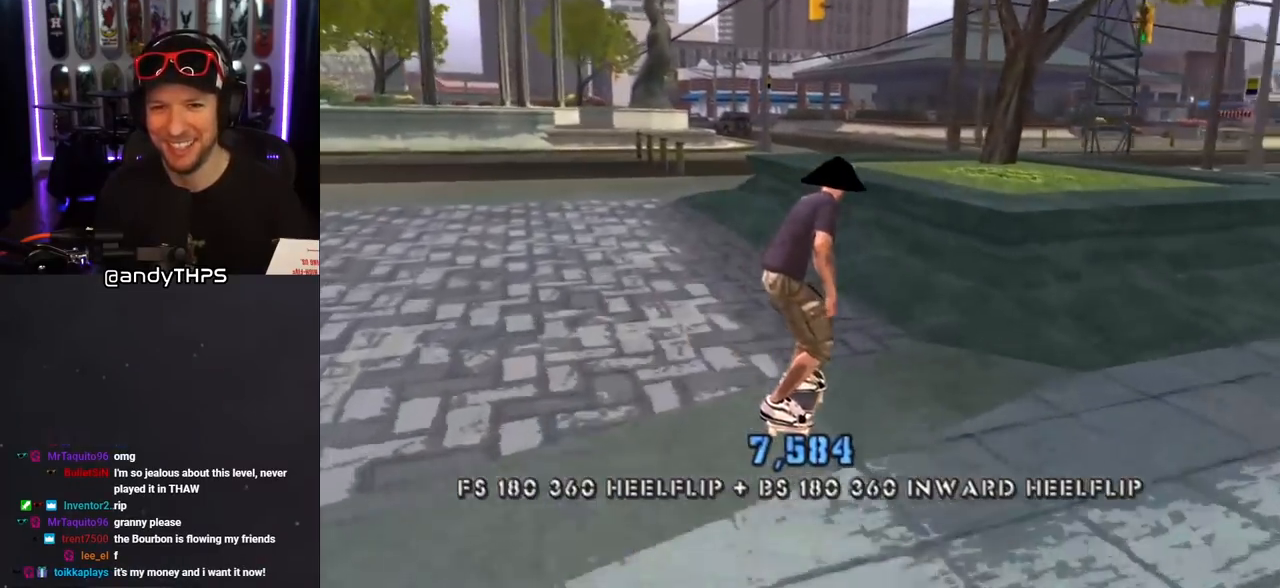
{"buttons": ["SQUARE", "L1", "DPAD_UP", "DPAD_RIGHT"], "left_stick": "center", "right_stick": "center", "events": [[100, "DPAD_LEFT", "down"], [217, "CROSS", "up"], [217, "TRIANGLE", "down"], [233, "DPAD_LEFT", "up"], [233, "DPAD_UP", "up"], [283, "DPAD_RIGHT", "down"], [317, "DPAD_UP", "down"], [317, "L1", "down"], [333, "CROSS", "down"], [350, "TRIANGLE", "up"], [400, "SQUARE", "down"], [417, "CROSS", "up"]]}
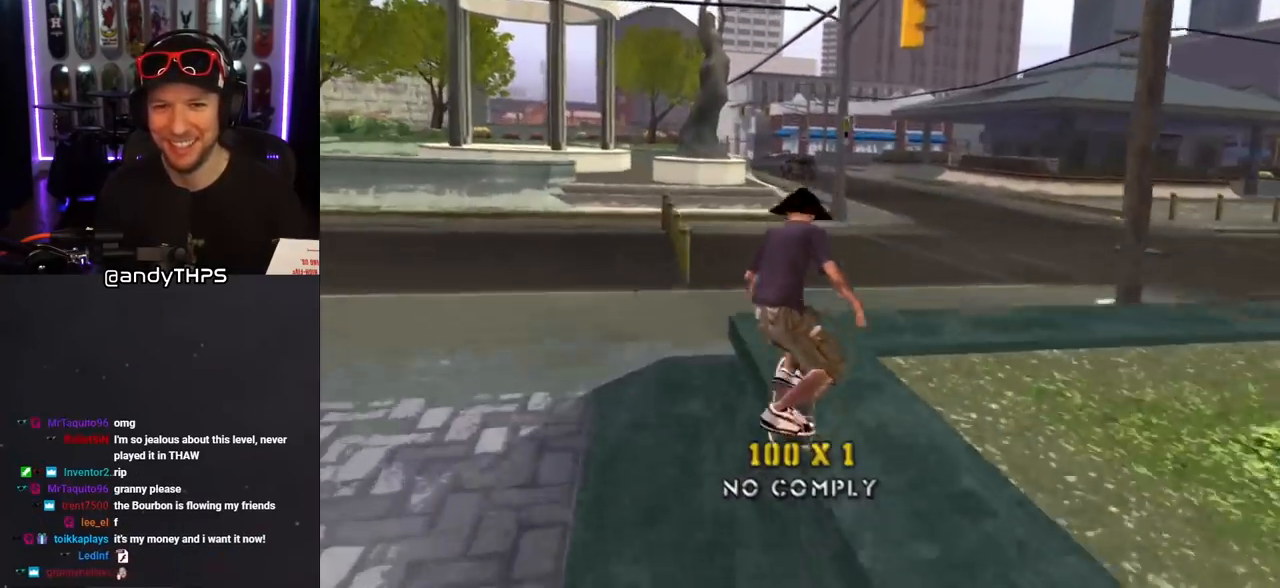
{"buttons": ["CROSS"], "left_stick": "center", "right_stick": "center", "events": [[17, "SQUARE", "up"], [83, "right_stick", "down-left"], [167, "DPAD_RIGHT", "up"], [167, "DPAD_UP", "up"], [333, "L1", "up"], [400, "right_stick", "center"], [483, "CROSS", "down"]]}
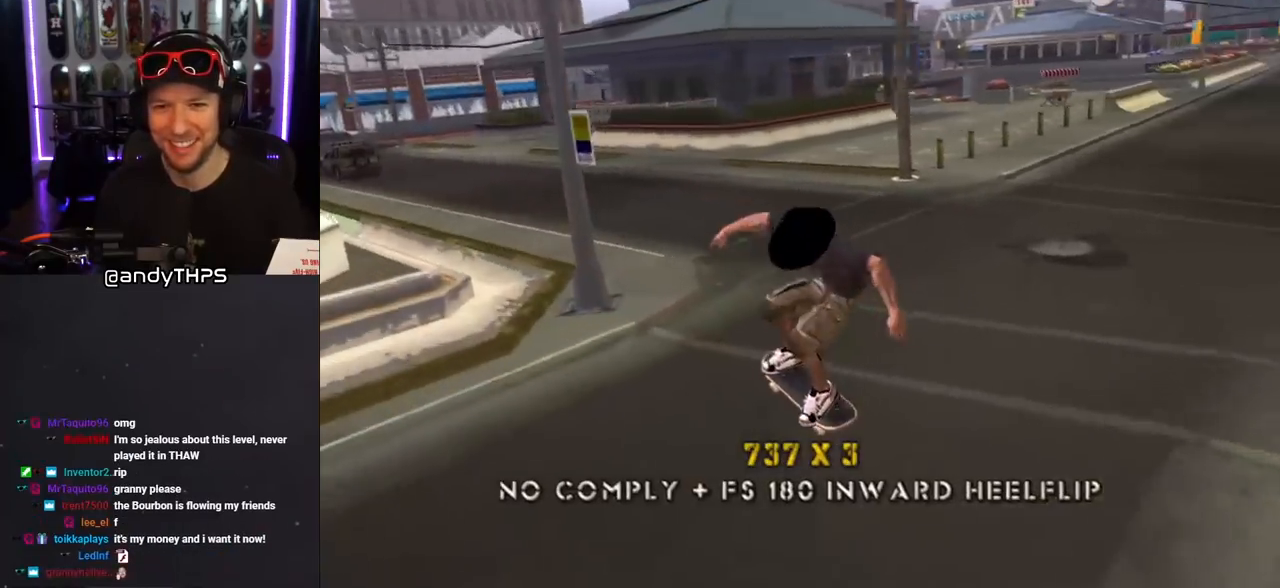
{"buttons": ["CROSS", "DPAD_DOWN", "DPAD_RIGHT"], "left_stick": "center", "right_stick": "center", "events": [[117, "DPAD_RIGHT", "down"], [150, "DPAD_DOWN", "down"]]}
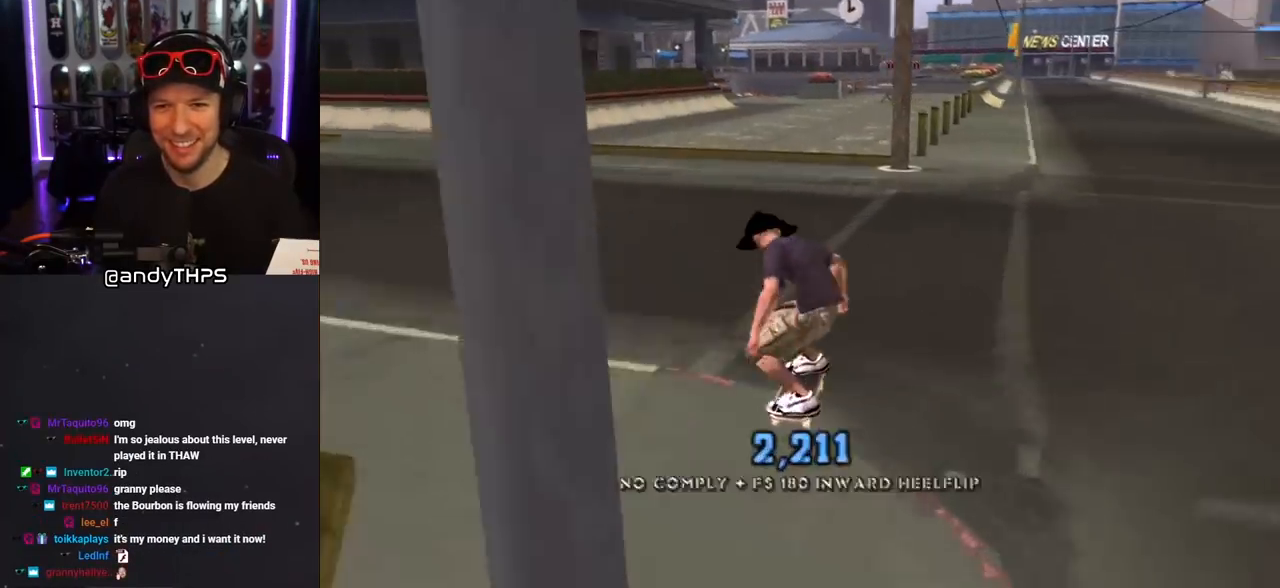
{"buttons": ["CROSS", "DPAD_RIGHT"], "left_stick": "center", "right_stick": "center", "events": [[50, "DPAD_DOWN", "up"], [50, "DPAD_RIGHT", "up"], [117, "DPAD_LEFT", "down"], [167, "DPAD_DOWN", "down"], [450, "DPAD_LEFT", "up"], [467, "DPAD_DOWN", "up"], [500, "DPAD_RIGHT", "down"]]}
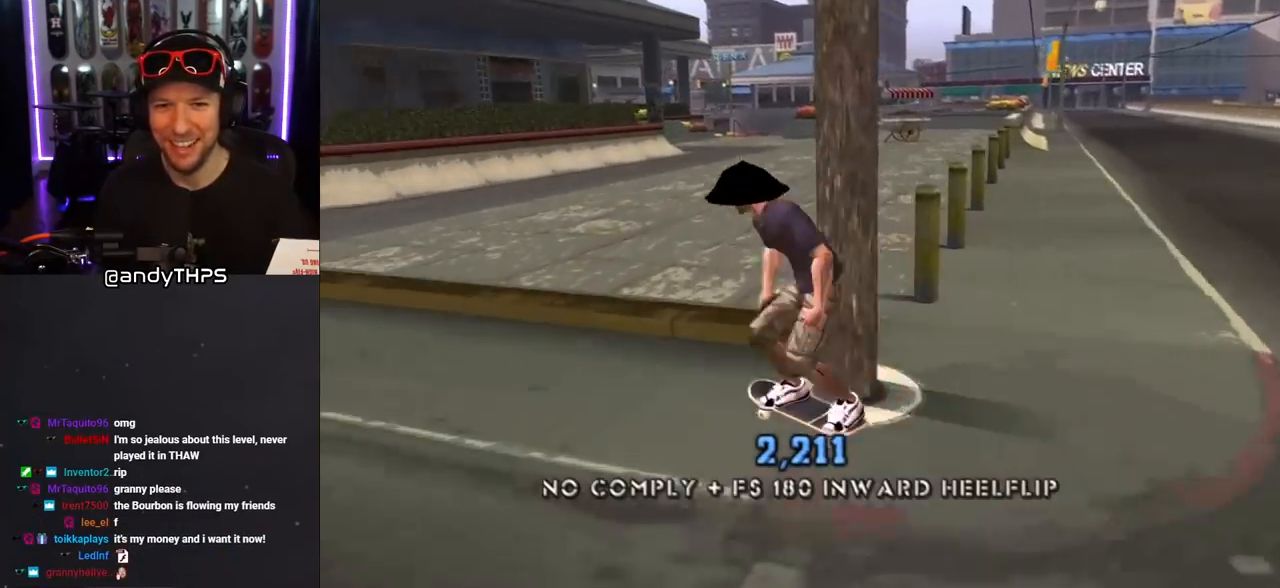
{"buttons": ["CROSS", "DPAD_DOWN", "DPAD_RIGHT"], "left_stick": "center", "right_stick": "center", "events": [[67, "DPAD_RIGHT", "up"], [183, "DPAD_RIGHT", "down"], [200, "DPAD_DOWN", "down"]]}
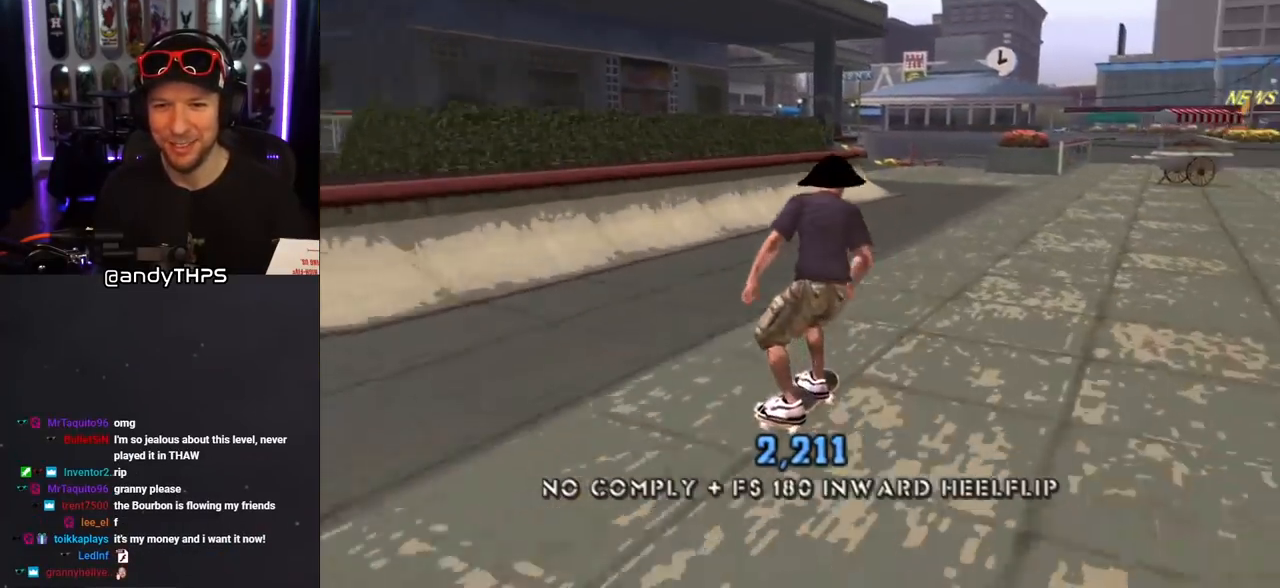
{"buttons": ["CROSS"], "left_stick": "center", "right_stick": "center", "events": [[50, "DPAD_DOWN", "up"], [100, "DPAD_RIGHT", "up"], [217, "DPAD_LEFT", "down"], [350, "DPAD_LEFT", "up"]]}
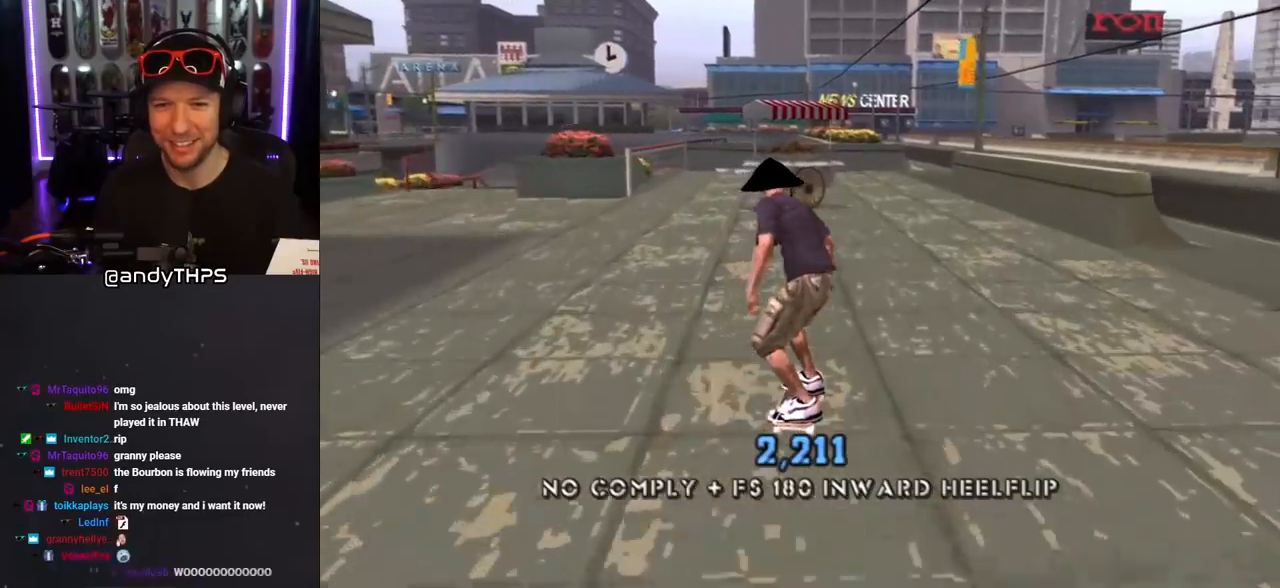
{"buttons": ["CROSS"], "left_stick": "center", "right_stick": "center", "events": [[50, "DPAD_LEFT", "down"], [150, "DPAD_LEFT", "up"]]}
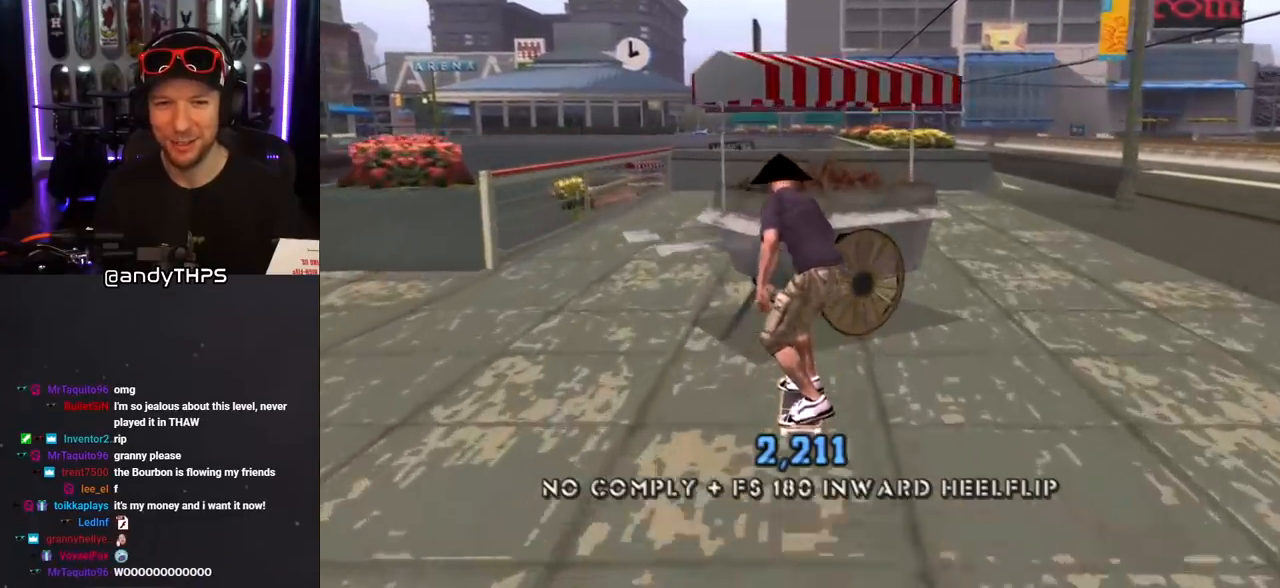
{"buttons": ["CROSS"], "left_stick": "center", "right_stick": "center", "events": [[17, "DPAD_LEFT", "down"], [133, "DPAD_LEFT", "up"]]}
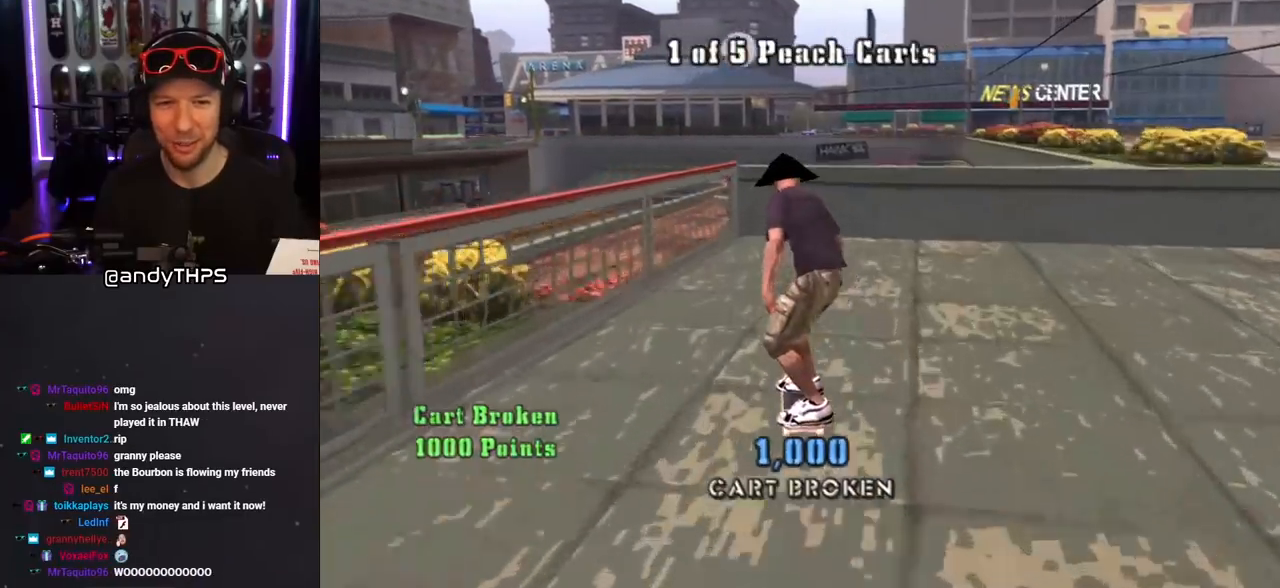
{"buttons": ["L1"], "left_stick": "center", "right_stick": "center", "events": [[117, "CROSS", "up"], [117, "DPAD_LEFT", "down"], [117, "SQUARE", "down"], [150, "L1", "down"], [250, "SQUARE", "up"], [300, "DPAD_LEFT", "up"]]}
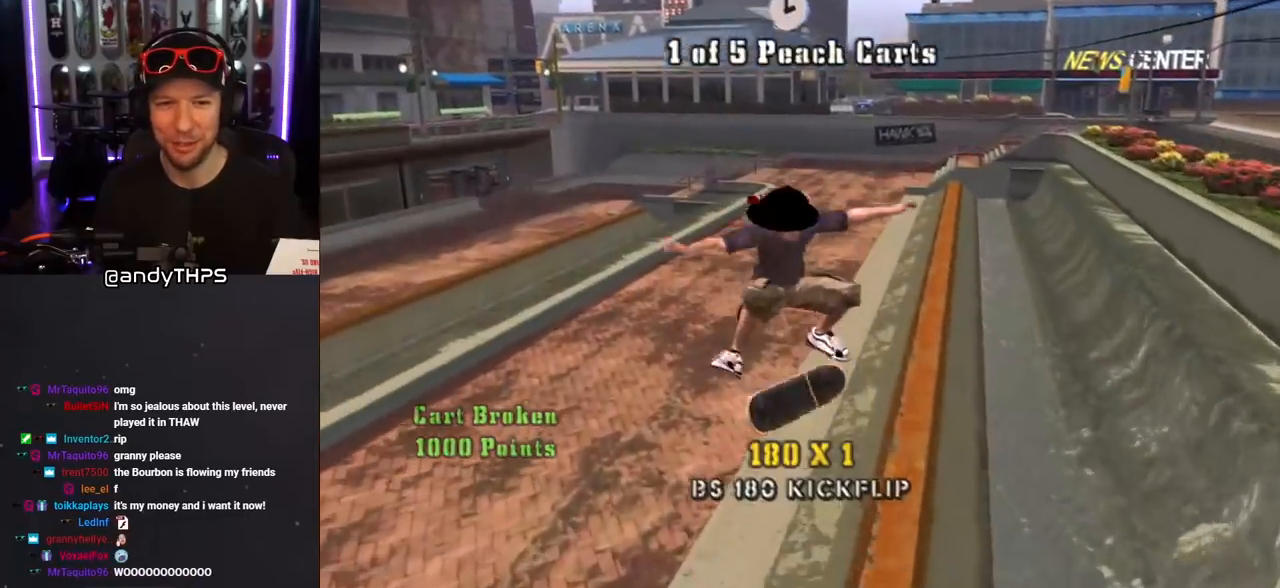
{"buttons": ["CROSS"], "left_stick": "center", "right_stick": "center", "events": [[83, "L1", "up"], [233, "CROSS", "down"]]}
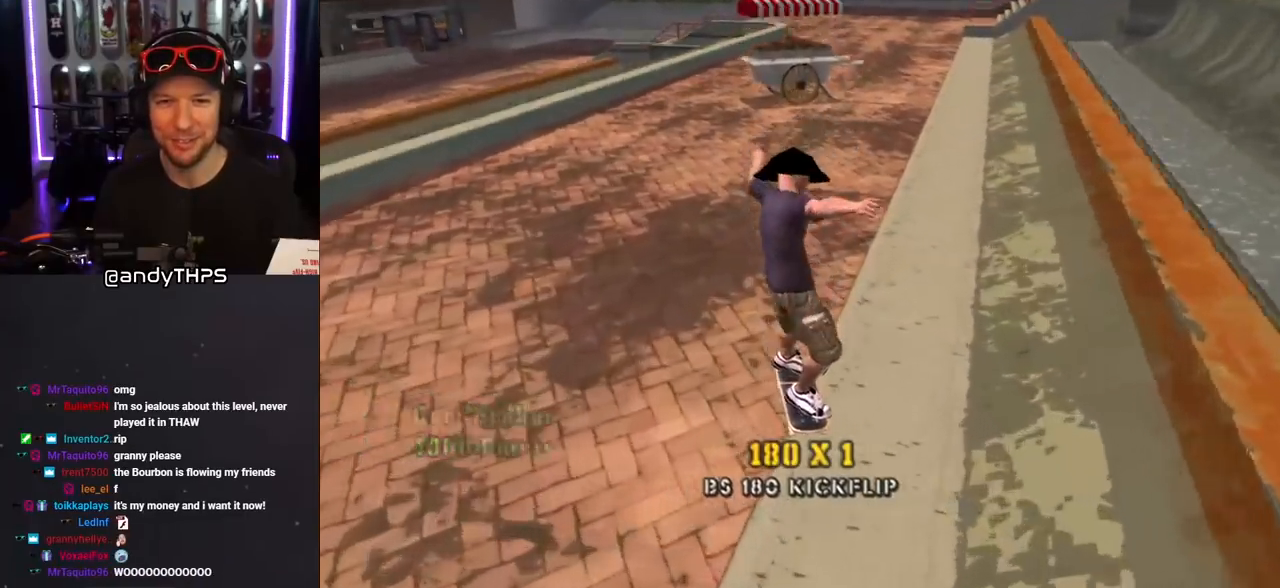
{"buttons": ["CROSS", "DPAD_LEFT"], "left_stick": "center", "right_stick": "center", "events": [[83, "DPAD_RIGHT", "down"], [233, "DPAD_RIGHT", "up"], [450, "DPAD_LEFT", "down"]]}
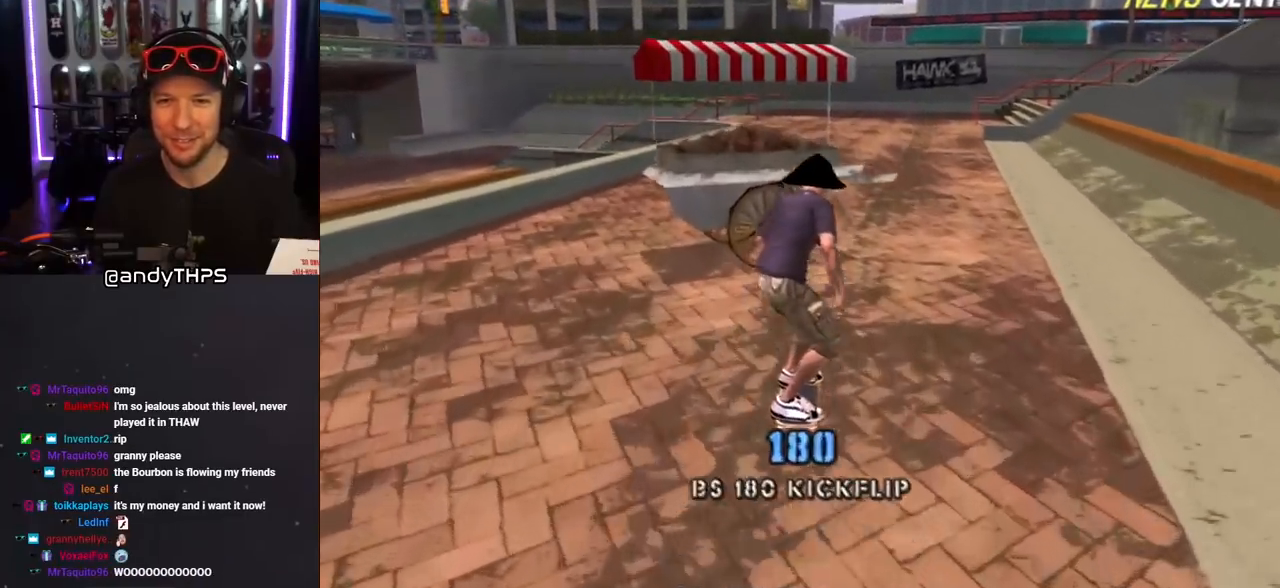
{"buttons": ["CROSS", "DPAD_DOWN", "DPAD_RIGHT"], "left_stick": "center", "right_stick": "center", "events": [[50, "DPAD_LEFT", "up"], [100, "DPAD_DOWN", "down"], [100, "DPAD_RIGHT", "down"]]}
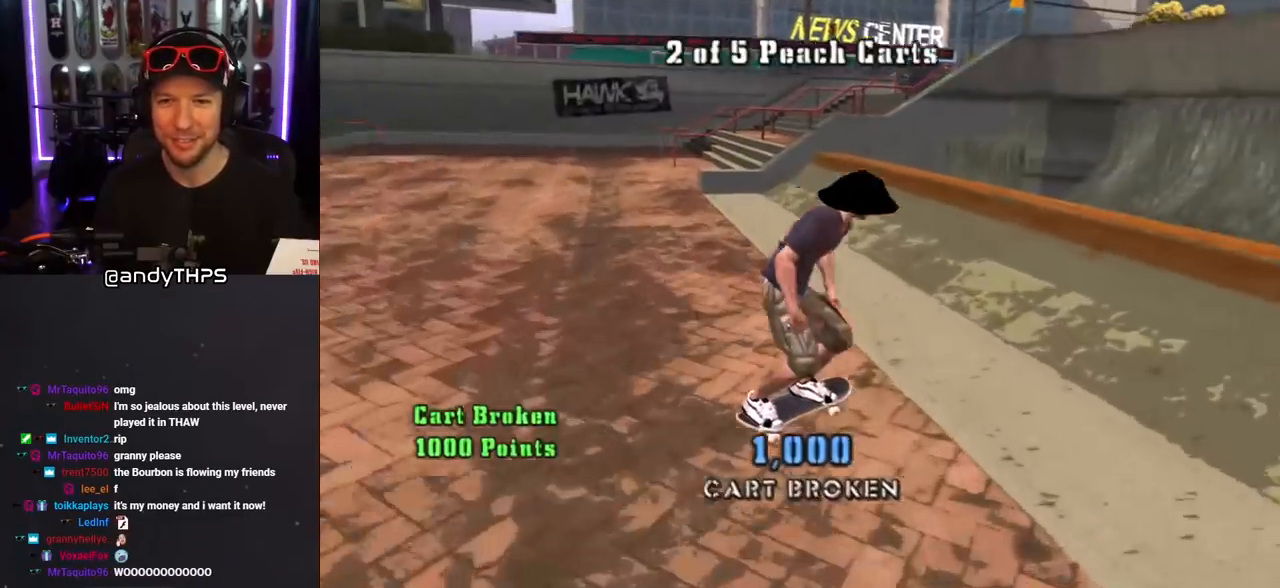
{"buttons": ["DPAD_UP"], "left_stick": "center", "right_stick": "center", "events": [[33, "DPAD_DOWN", "up"], [67, "DPAD_RIGHT", "up"], [117, "DPAD_UP", "down"], [200, "CROSS", "up"]]}
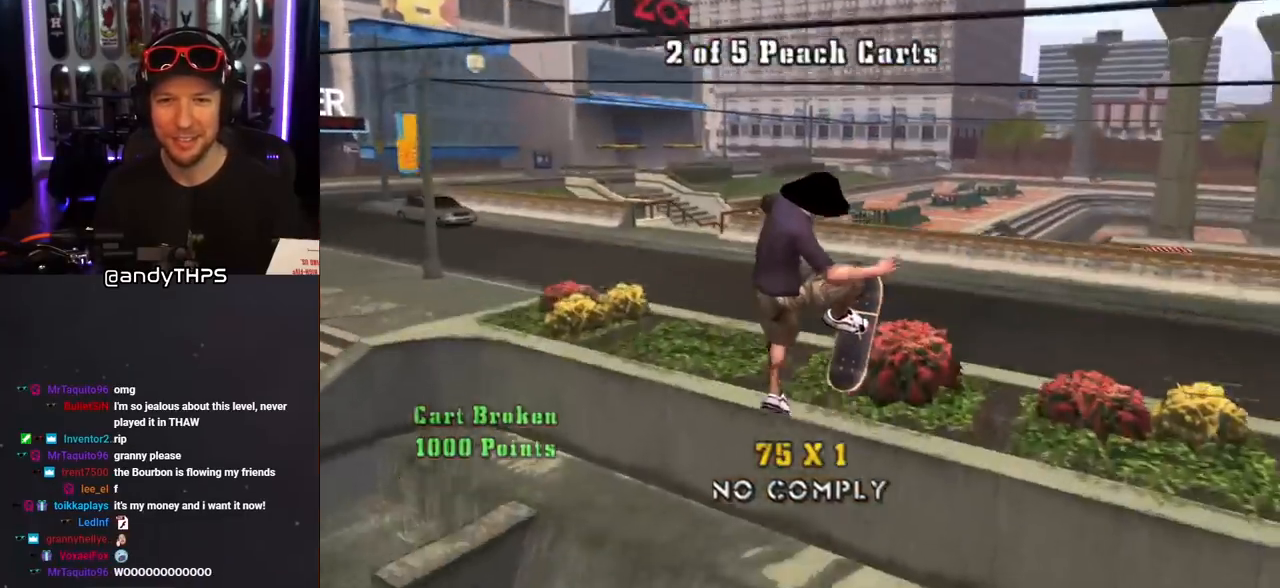
{"buttons": [], "left_stick": "center", "right_stick": "center", "events": [[150, "DPAD_UP", "up"]]}
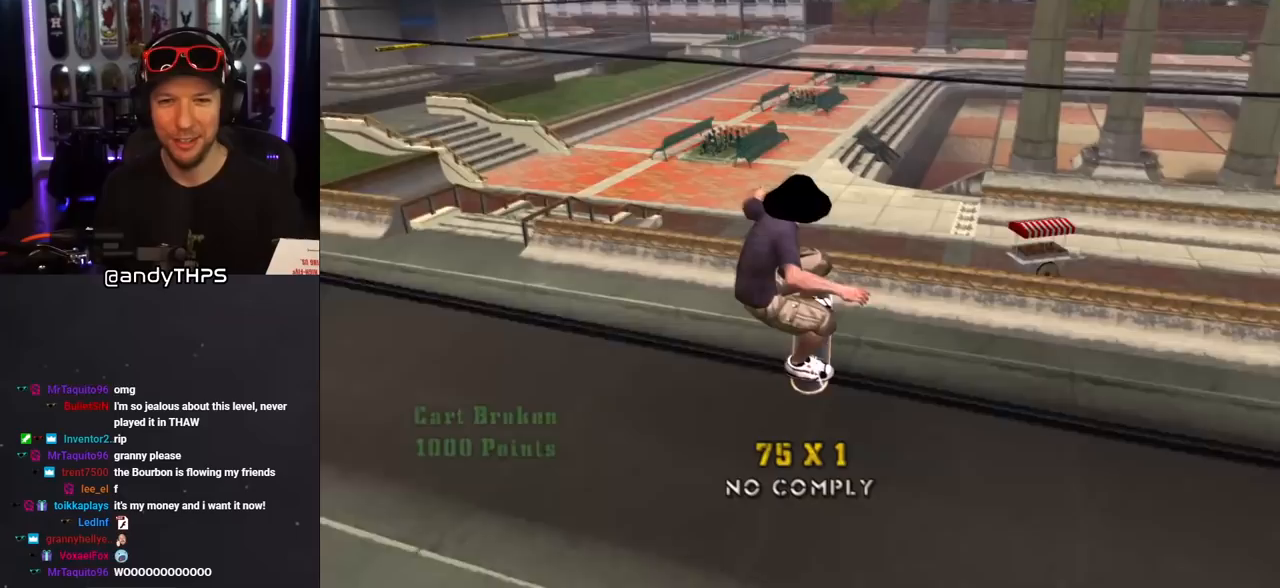
{"buttons": ["CROSS"], "left_stick": "center", "right_stick": "center", "events": [[17, "CROSS", "down"], [350, "DPAD_UP", "down"], [433, "DPAD_UP", "up"]]}
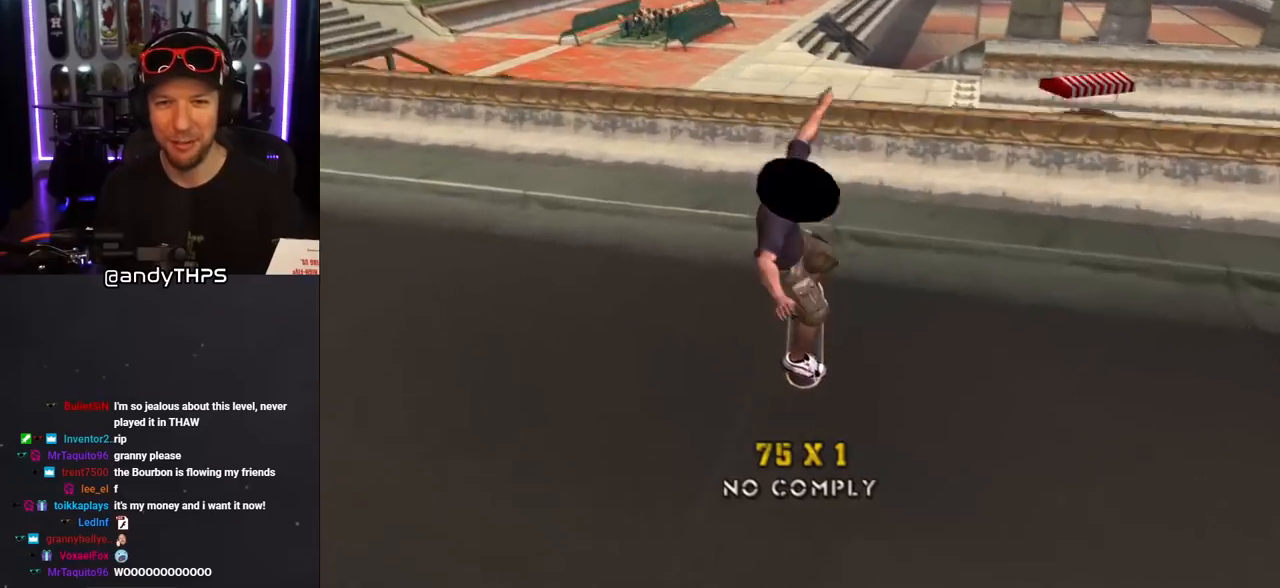
{"buttons": [], "left_stick": "center", "right_stick": "center", "events": [[67, "DPAD_DOWN", "down"], [67, "DPAD_RIGHT", "down"], [200, "CROSS", "up"], [250, "DPAD_DOWN", "up"], [267, "DPAD_RIGHT", "up"]]}
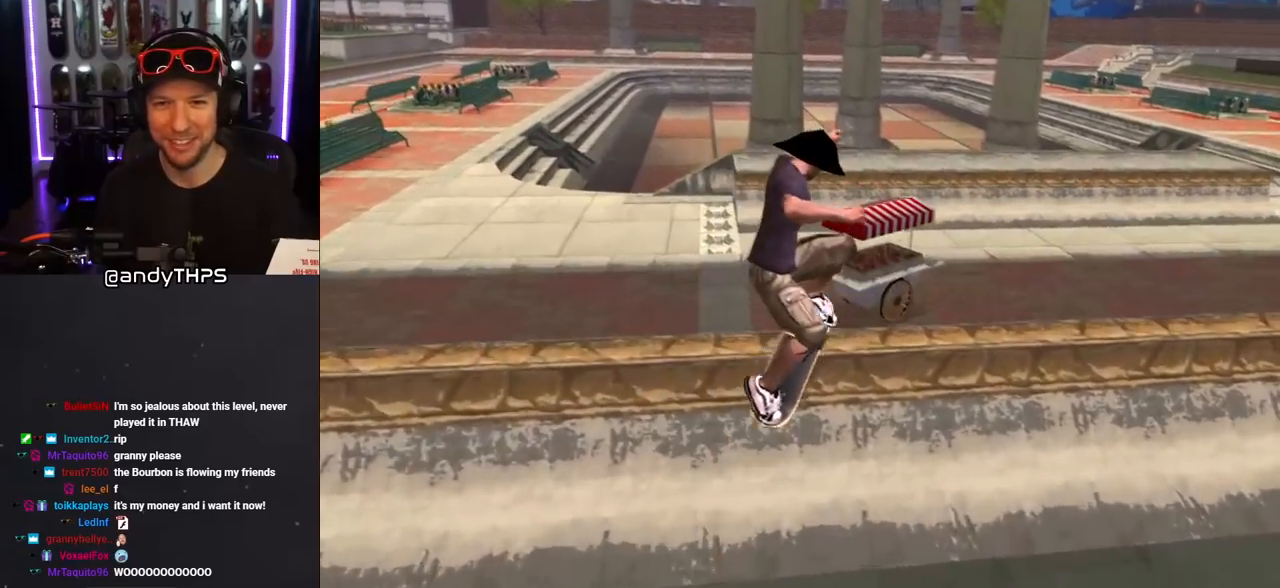
{"buttons": ["CROSS"], "left_stick": "center", "right_stick": "center", "events": [[200, "CROSS", "down"], [283, "L1", "down"], [300, "L1", "up"]]}
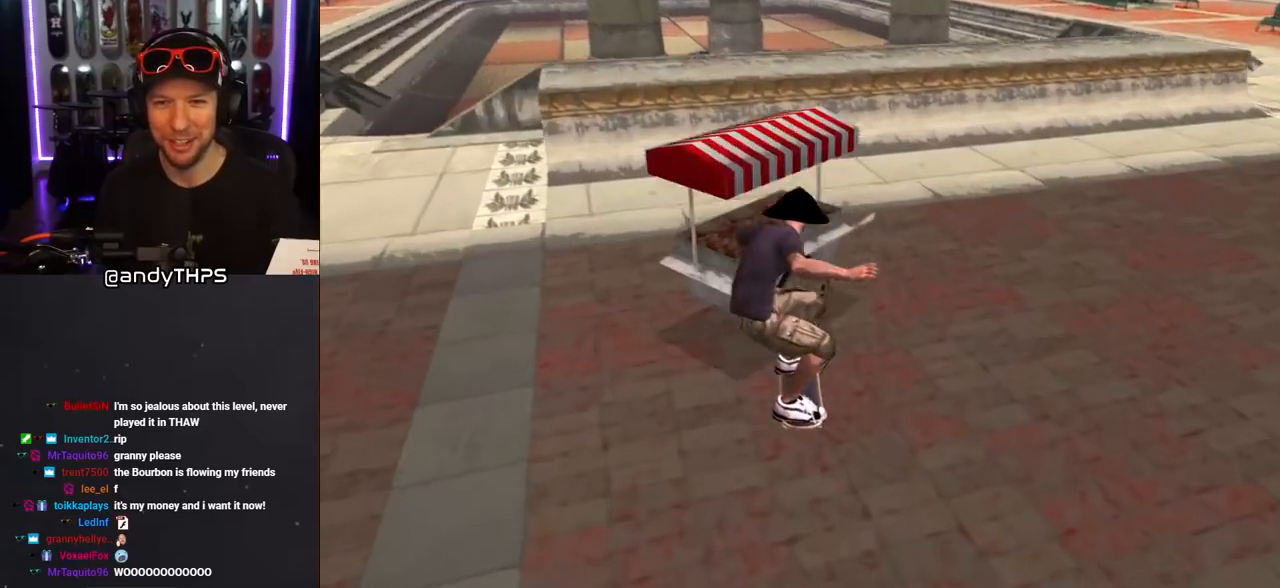
{"buttons": ["CROSS", "DPAD_DOWN", "DPAD_LEFT"], "left_stick": "center", "right_stick": "center", "events": [[200, "DPAD_LEFT", "down"], [250, "DPAD_DOWN", "down"]]}
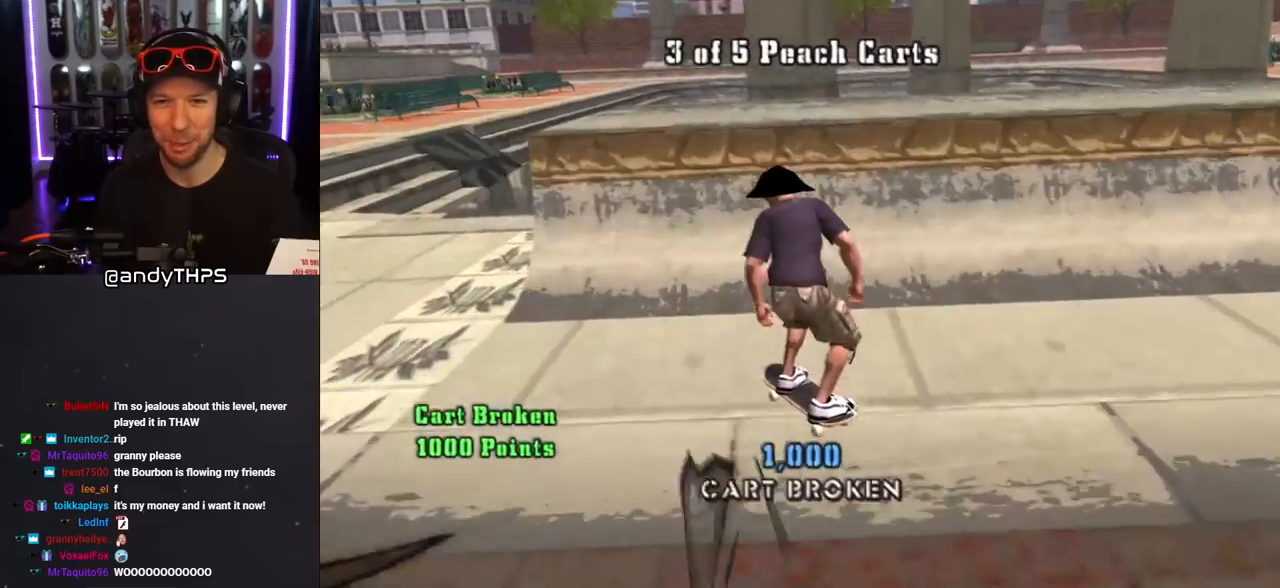
{"buttons": [], "left_stick": "center", "right_stick": "center", "events": [[200, "DPAD_DOWN", "up"], [250, "DPAD_LEFT", "up"], [367, "CROSS", "up"]]}
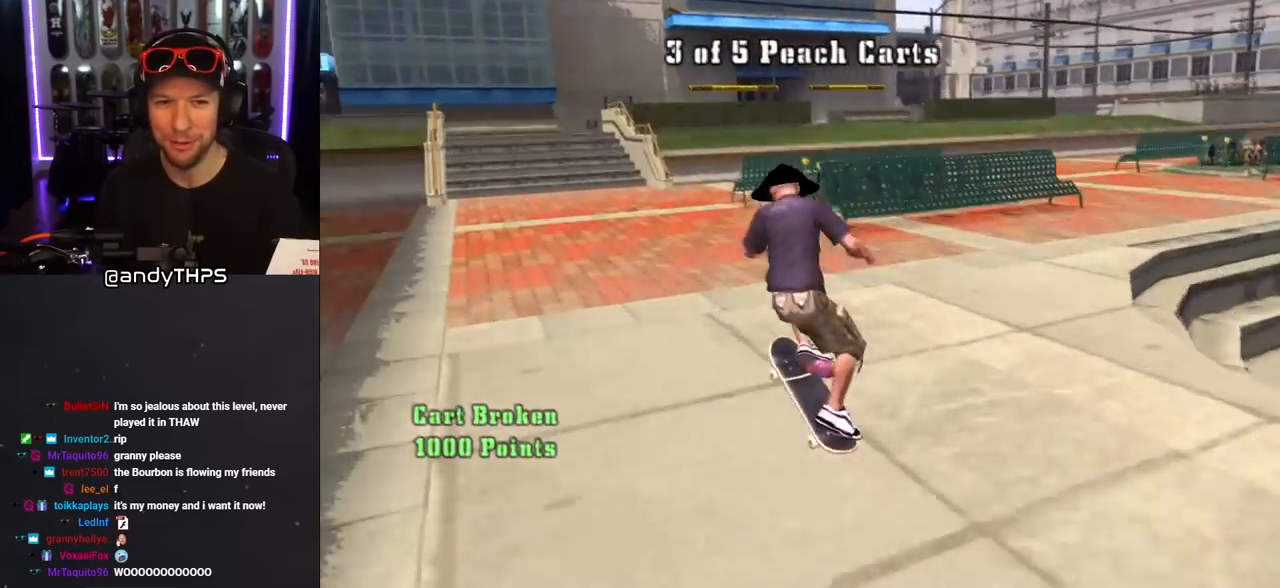
{"buttons": ["CROSS", "DPAD_UP"], "left_stick": "center", "right_stick": "center", "events": [[300, "CROSS", "down"], [467, "DPAD_UP", "down"]]}
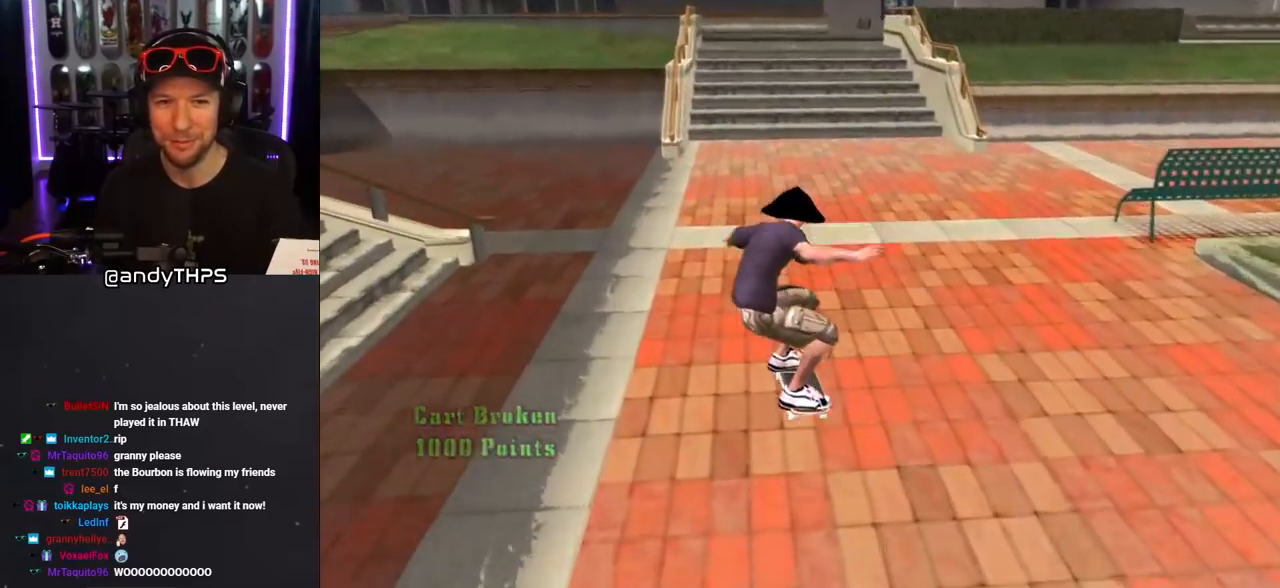
{"buttons": ["CROSS"], "left_stick": "center", "right_stick": "center", "events": [[67, "DPAD_UP", "up"], [133, "DPAD_RIGHT", "down"], [250, "DPAD_RIGHT", "up"], [250, "DPAD_UP", "down"], [383, "DPAD_UP", "up"], [417, "DPAD_UP", "down"], [500, "DPAD_UP", "up"]]}